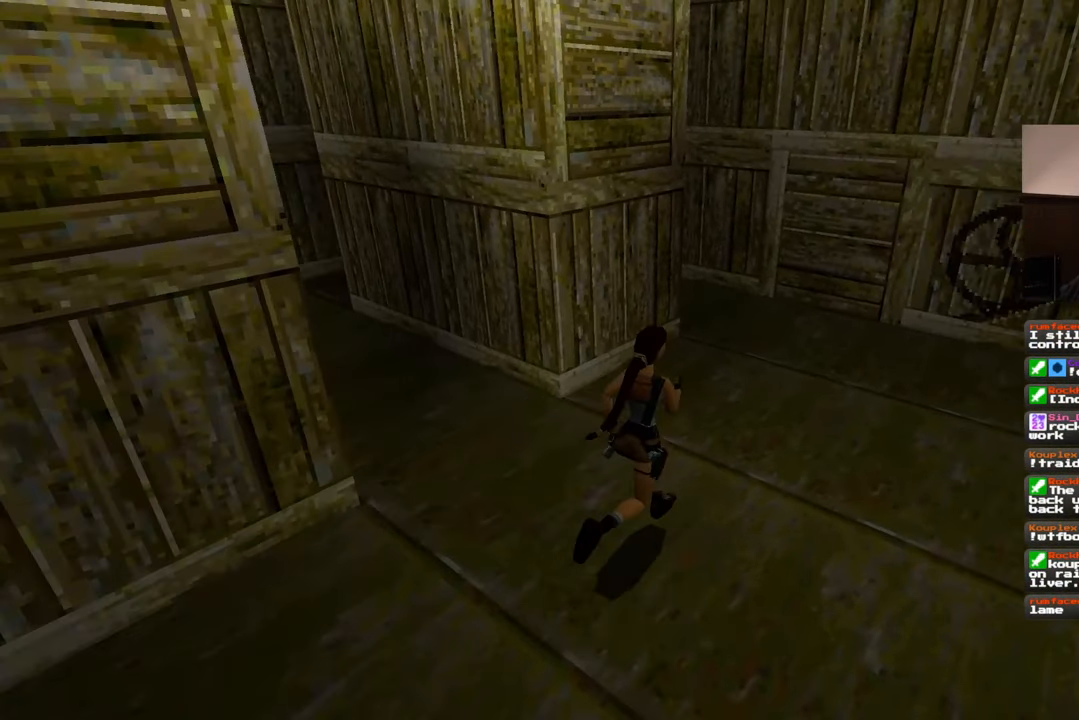
Gameplay with a controller (PlayStation layout); each line is a JSON object with the inputs held at the frame after it. "events" lists button and stick changes between this image and that frame as [ms after this image, input, new state], when the widget could be followed in between. Not read: L2 L3 R2 R3 SQUARE.
{"buttons": [], "left_stick": "up", "right_stick": "center"}
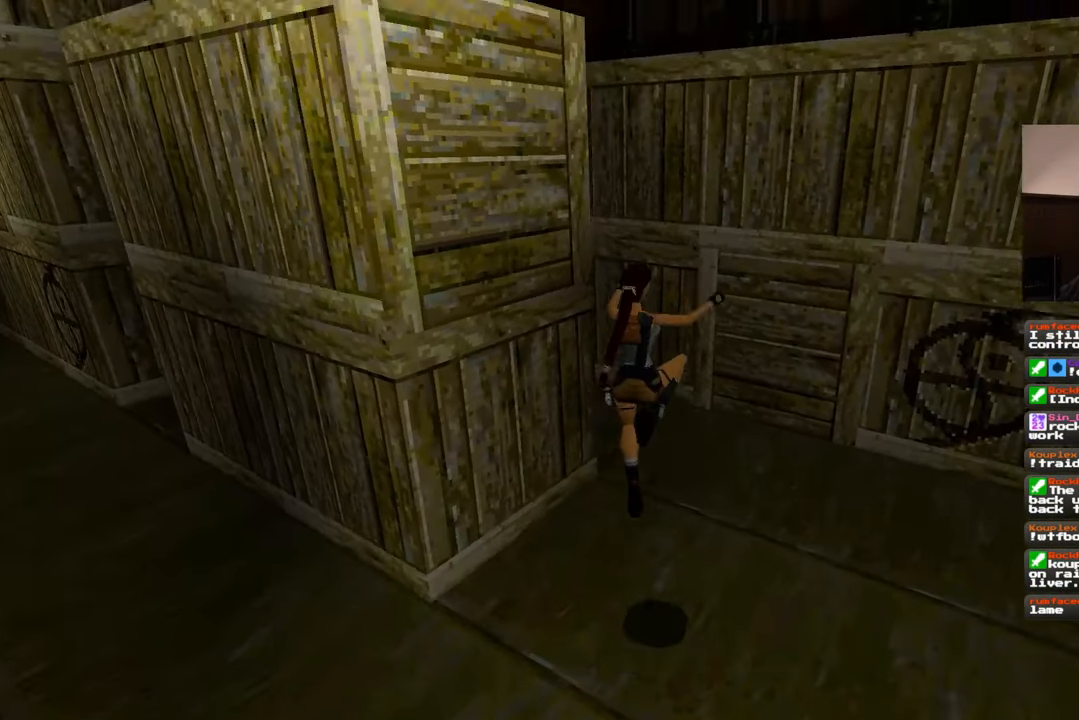
{"buttons": [], "left_stick": "up-left", "right_stick": "center", "events": [[67, "left_stick", "up-left"], [133, "right_stick", "down-left"], [250, "right_stick", "center"]]}
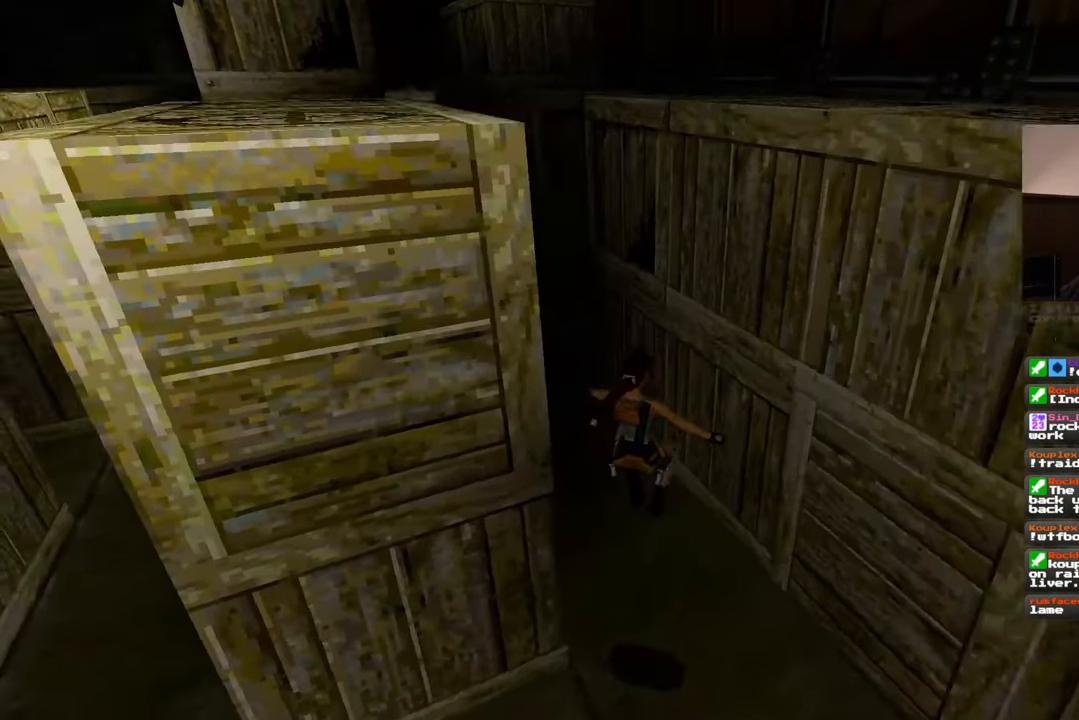
{"buttons": [], "left_stick": "up", "right_stick": "center", "events": [[150, "right_stick", "up-left"], [283, "right_stick", "center"], [433, "left_stick", "up"]]}
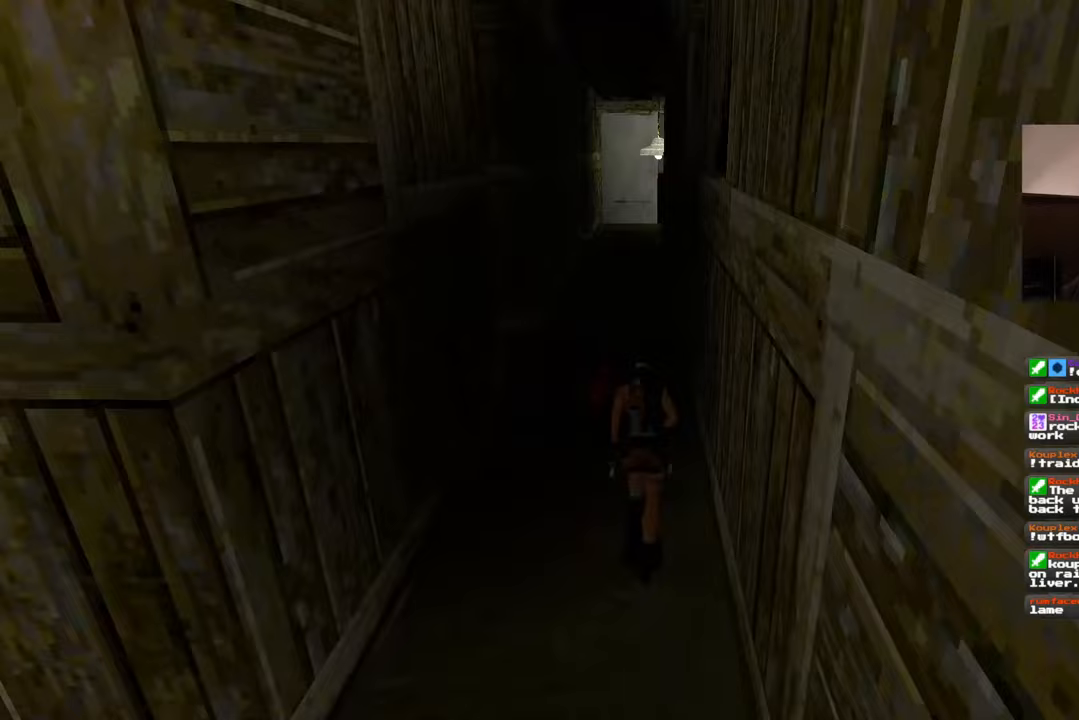
{"buttons": [], "left_stick": "up", "right_stick": "center", "events": []}
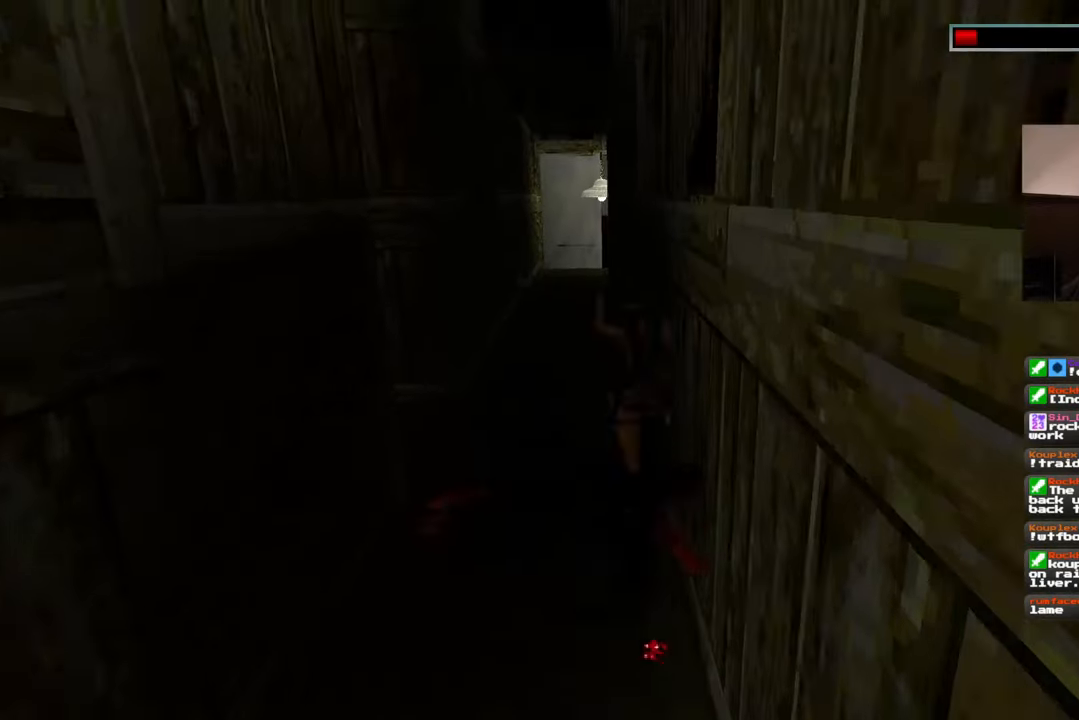
{"buttons": [], "left_stick": "up", "right_stick": "center", "events": [[100, "left_stick", "up-left"], [467, "left_stick", "up"]]}
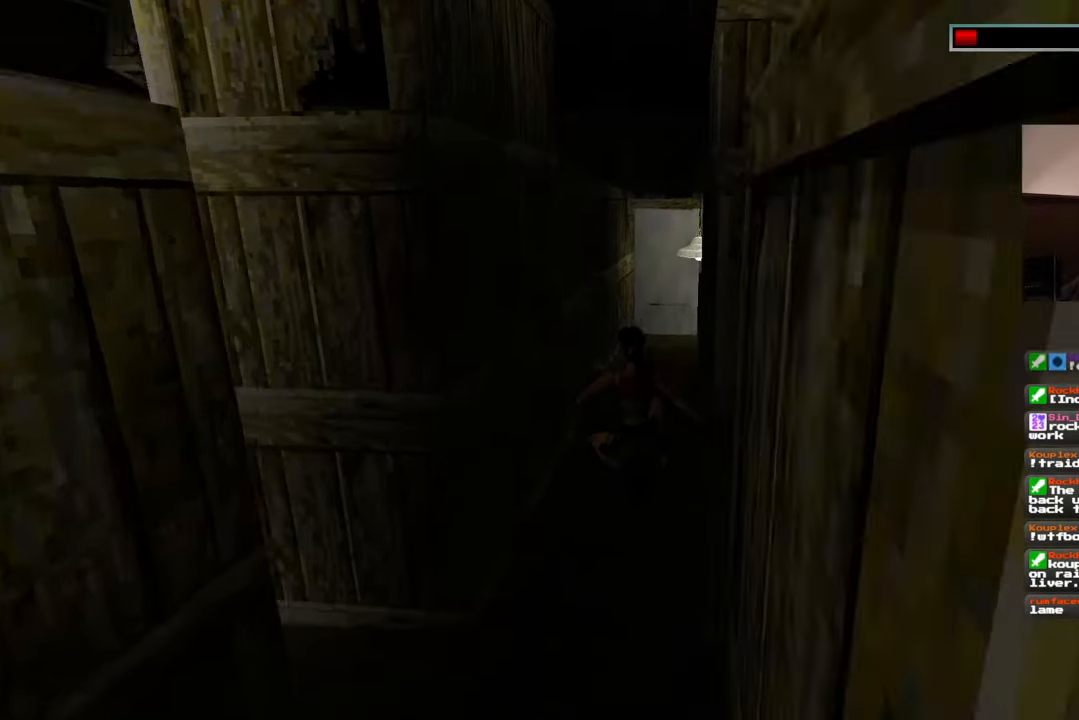
{"buttons": [], "left_stick": "up", "right_stick": "center", "events": []}
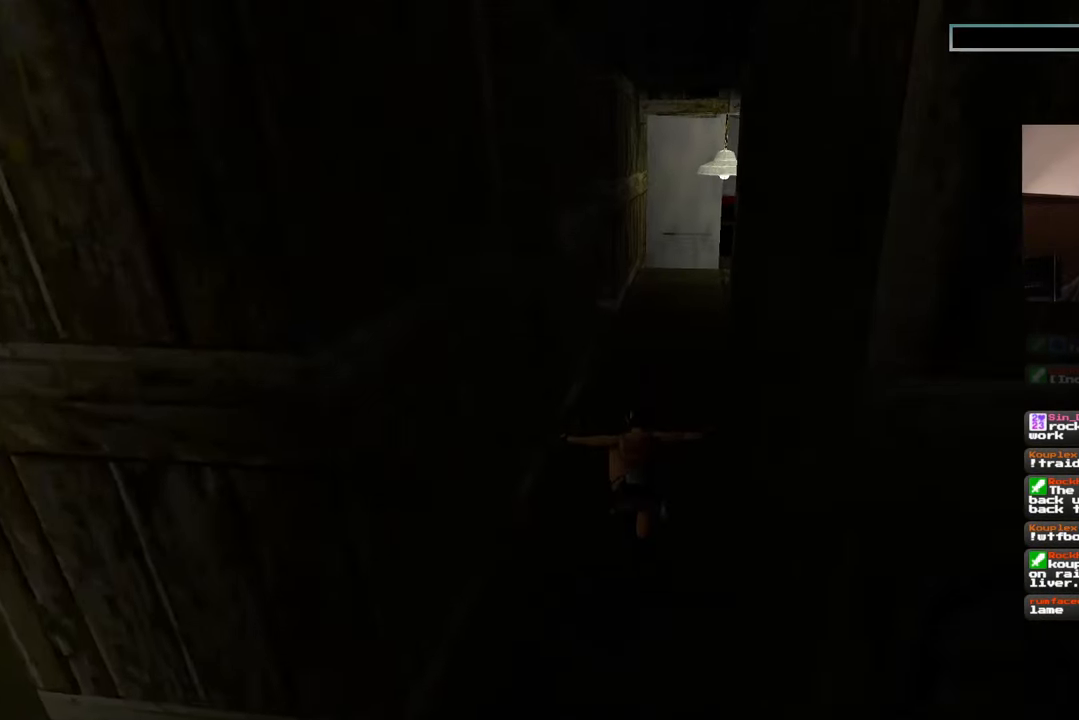
{"buttons": [], "left_stick": "up", "right_stick": "center", "events": []}
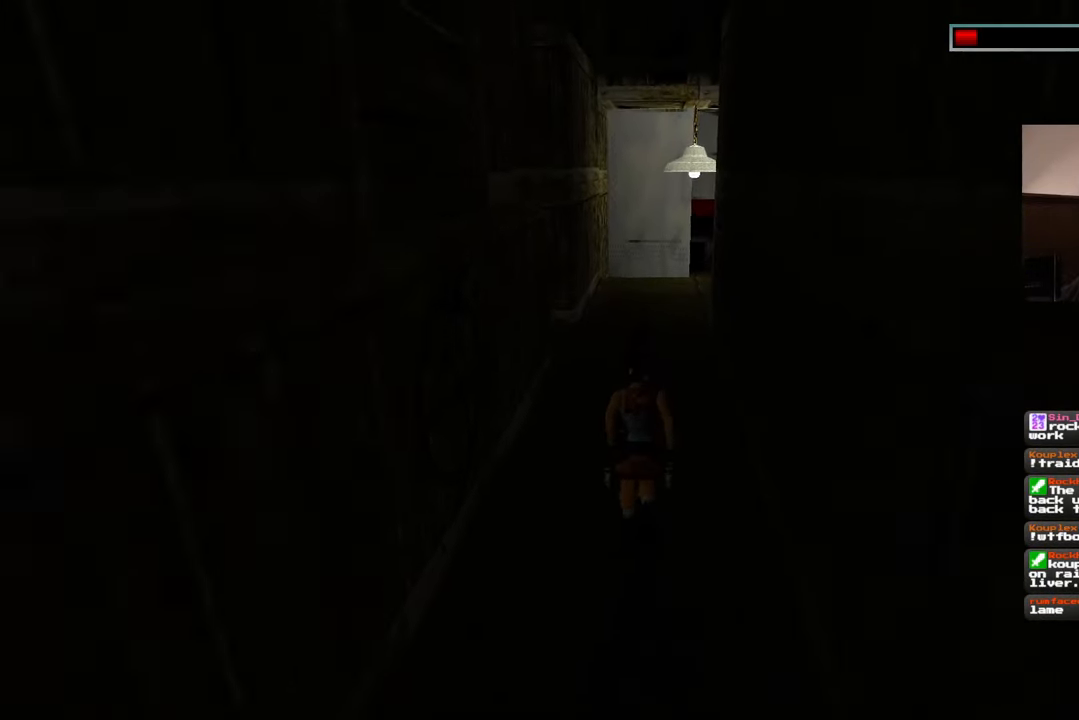
{"buttons": [], "left_stick": "up", "right_stick": "center", "events": []}
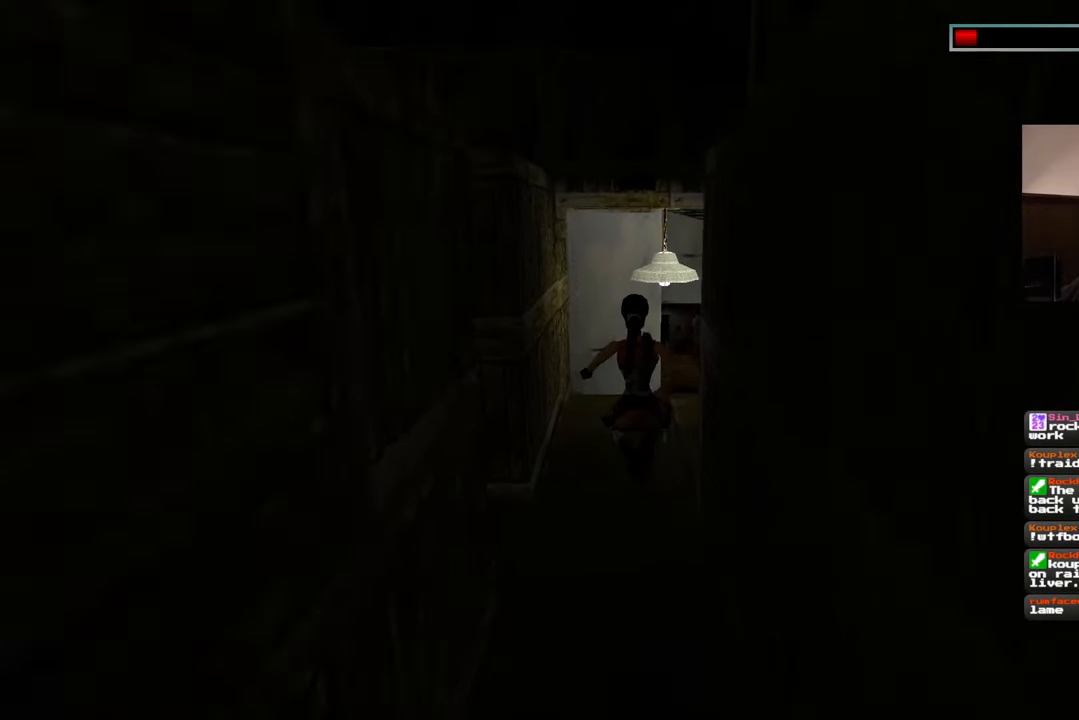
{"buttons": [], "left_stick": "up", "right_stick": "center", "events": [[200, "left_stick", "up-right"], [400, "left_stick", "up"]]}
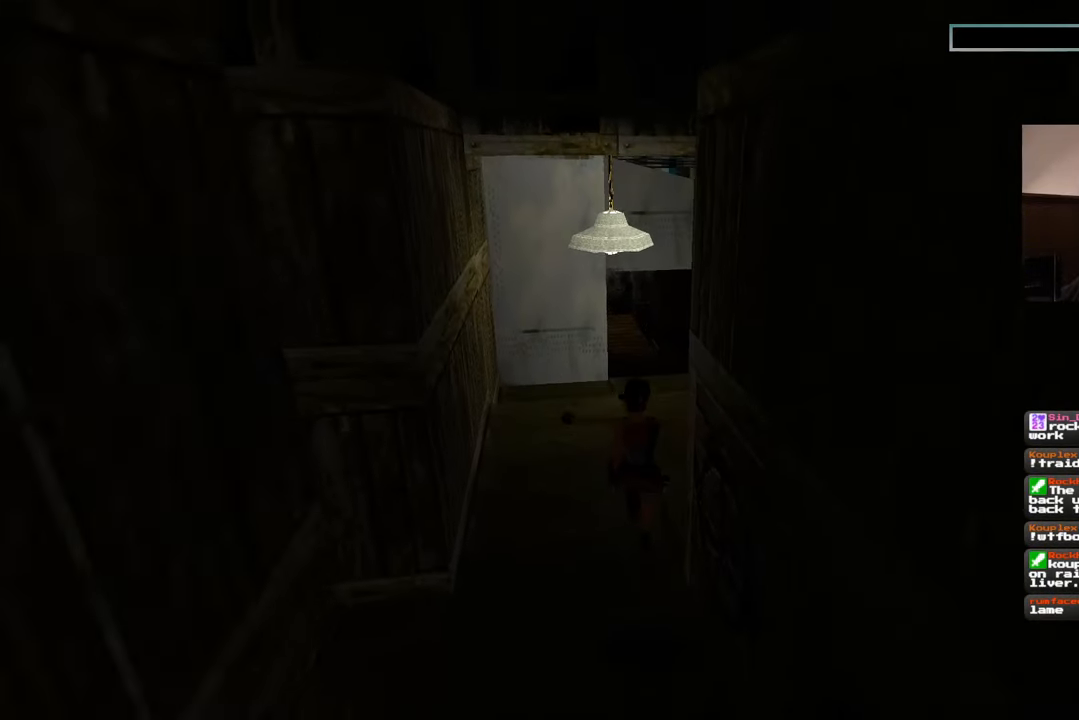
{"buttons": [], "left_stick": "up", "right_stick": "center", "events": [[117, "left_stick", "up-right"], [333, "left_stick", "up"]]}
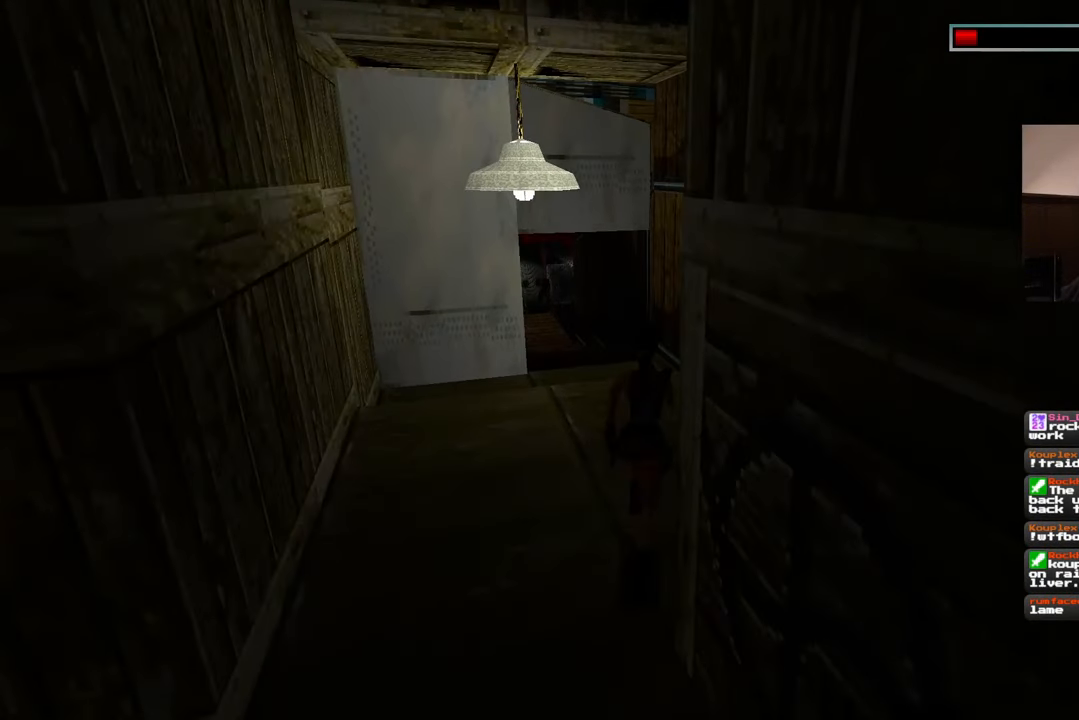
{"buttons": [], "left_stick": "up", "right_stick": "center", "events": [[17, "left_stick", "up-right"], [183, "left_stick", "up"]]}
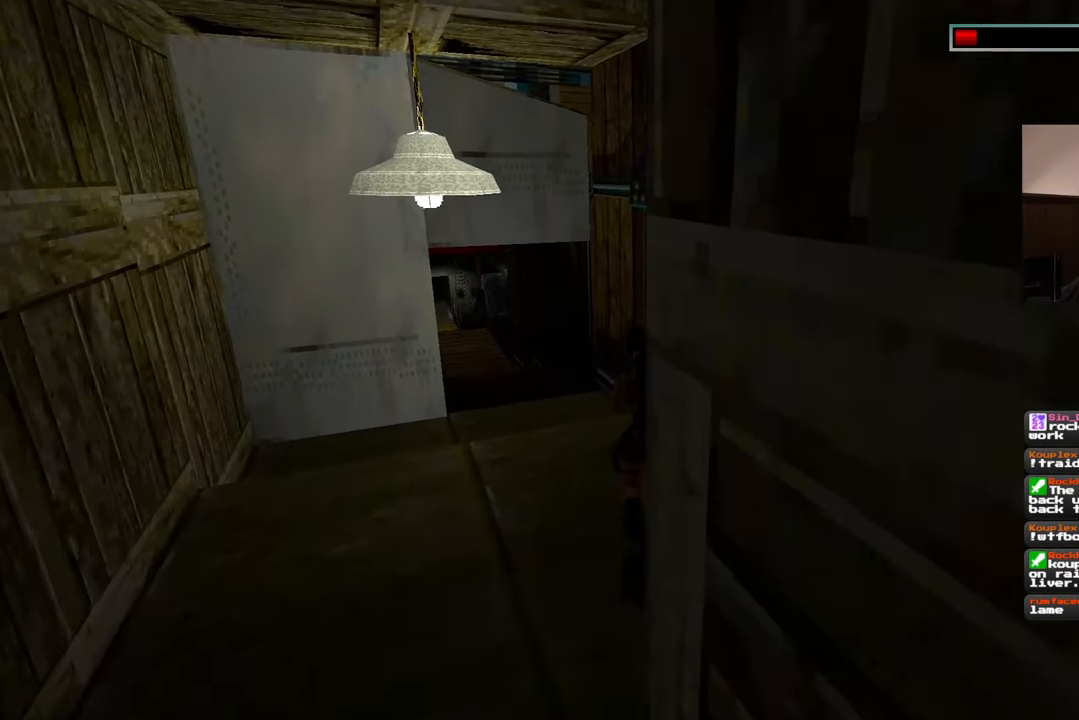
{"buttons": [], "left_stick": "up", "right_stick": "center", "events": [[17, "right_stick", "down-left"], [117, "right_stick", "center"]]}
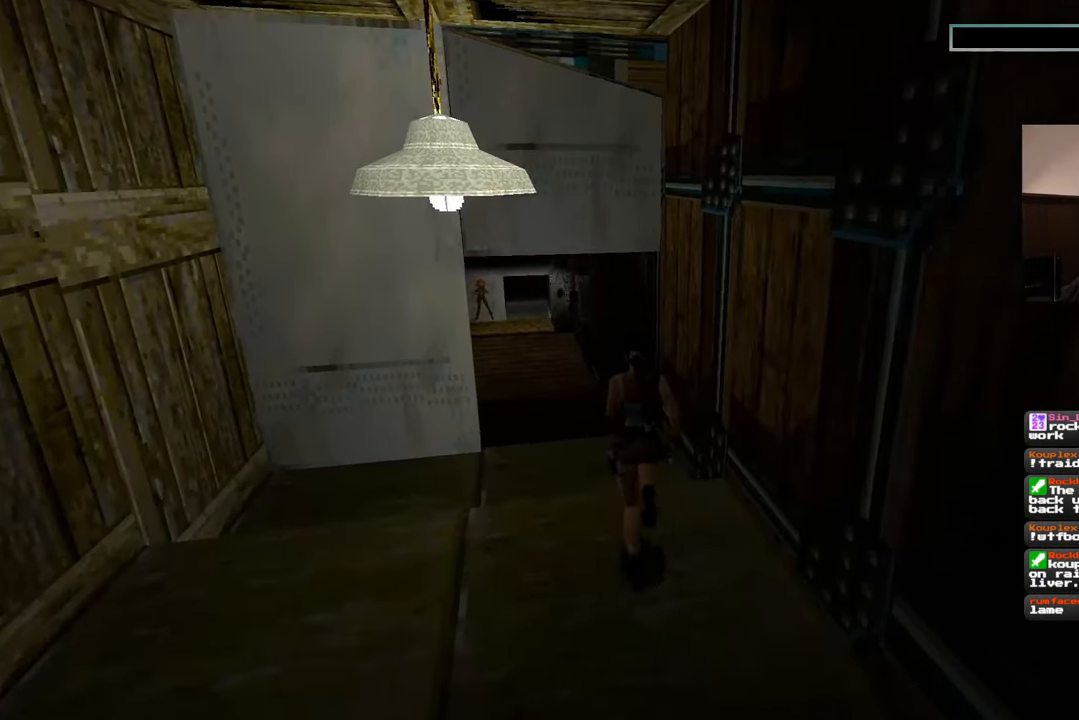
{"buttons": [], "left_stick": "up", "right_stick": "center", "events": [[50, "right_stick", "down-left"], [167, "right_stick", "center"]]}
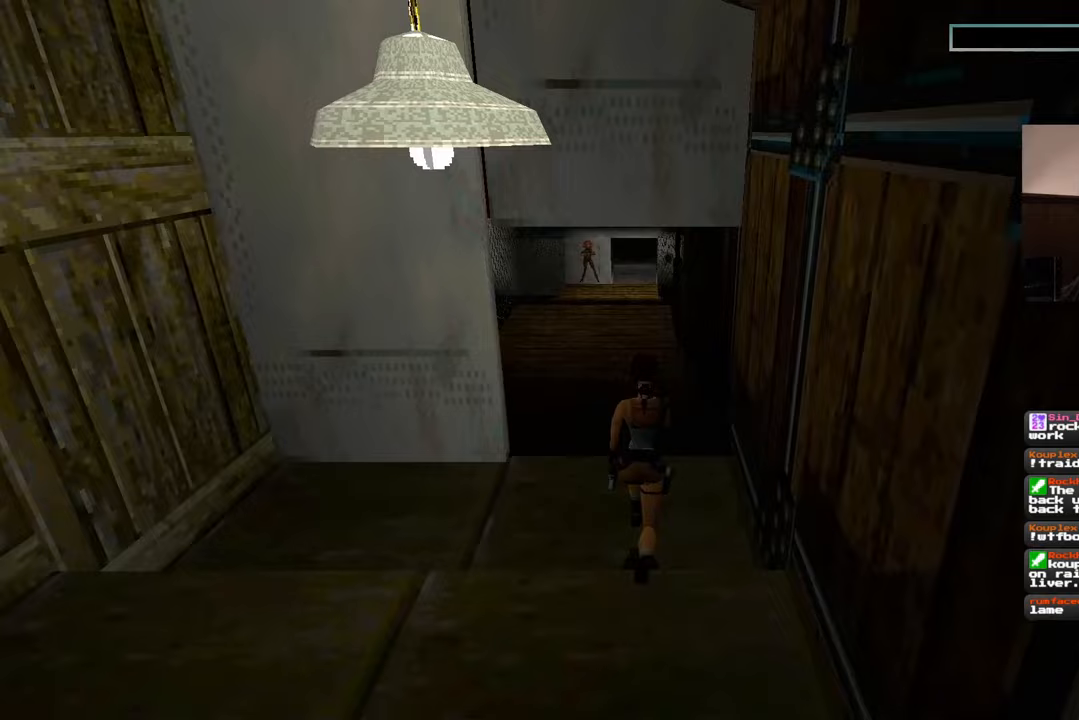
{"buttons": [], "left_stick": "up", "right_stick": "center", "events": []}
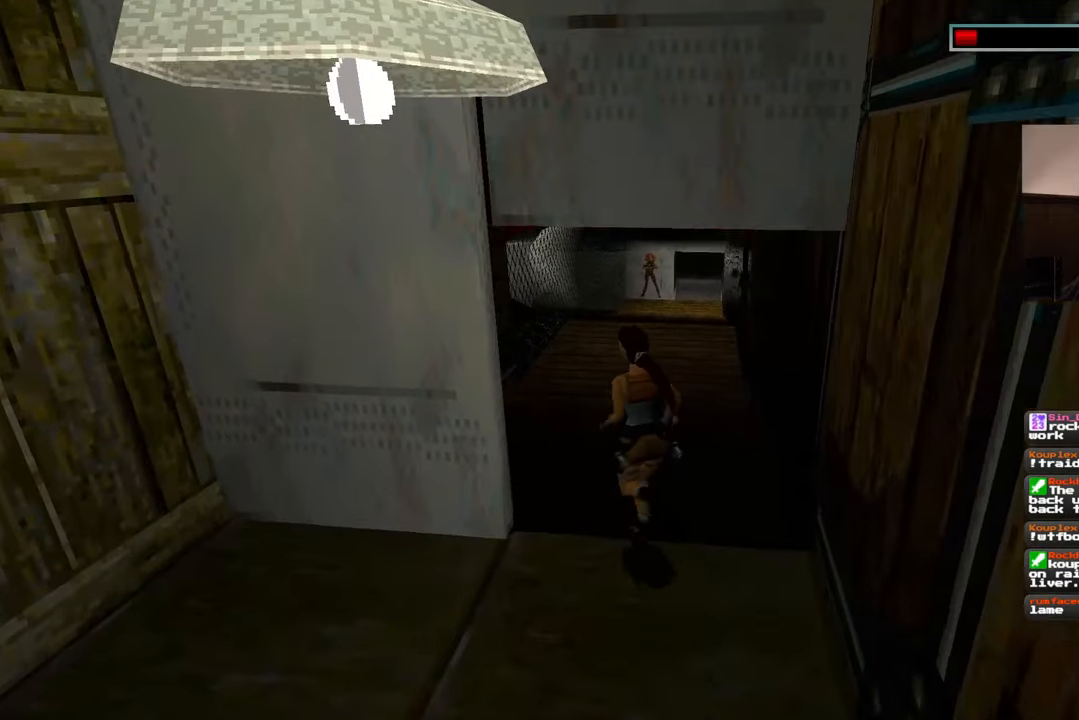
{"buttons": [], "left_stick": "up", "right_stick": "center", "events": []}
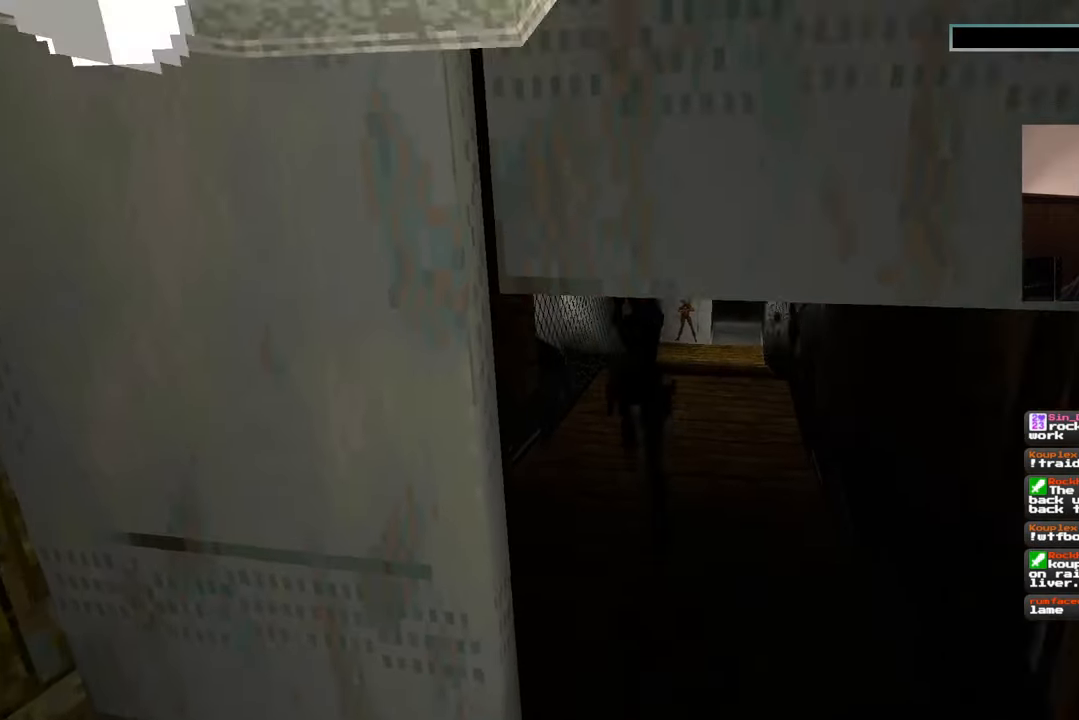
{"buttons": [], "left_stick": "up", "right_stick": "center", "events": []}
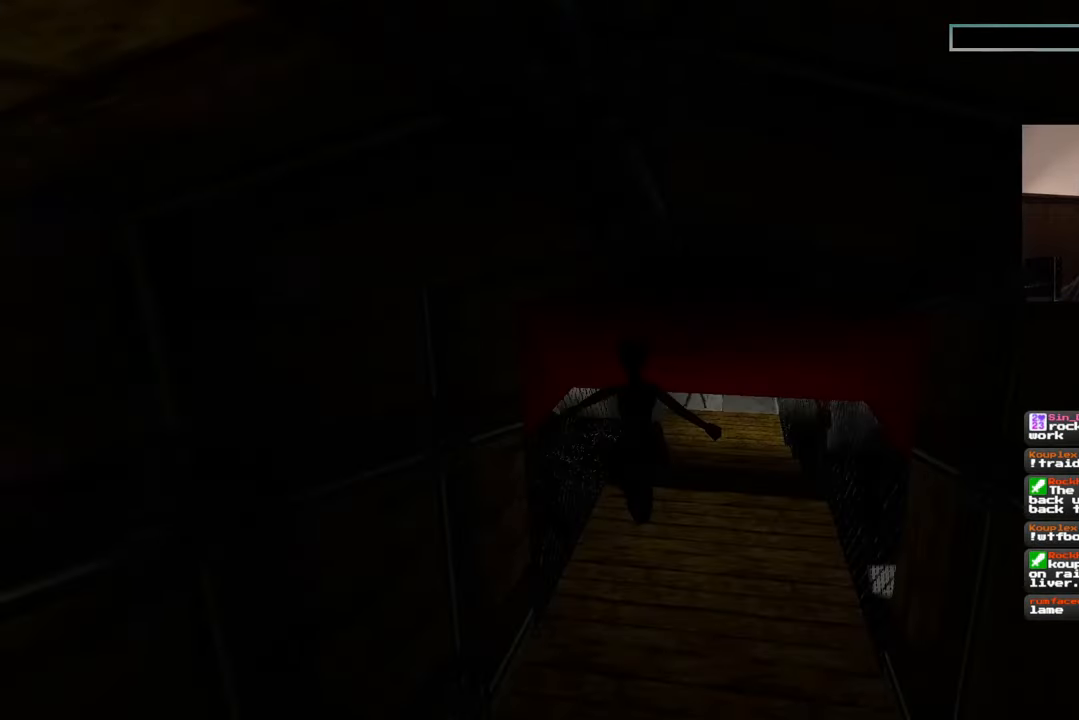
{"buttons": [], "left_stick": "up", "right_stick": "center", "events": []}
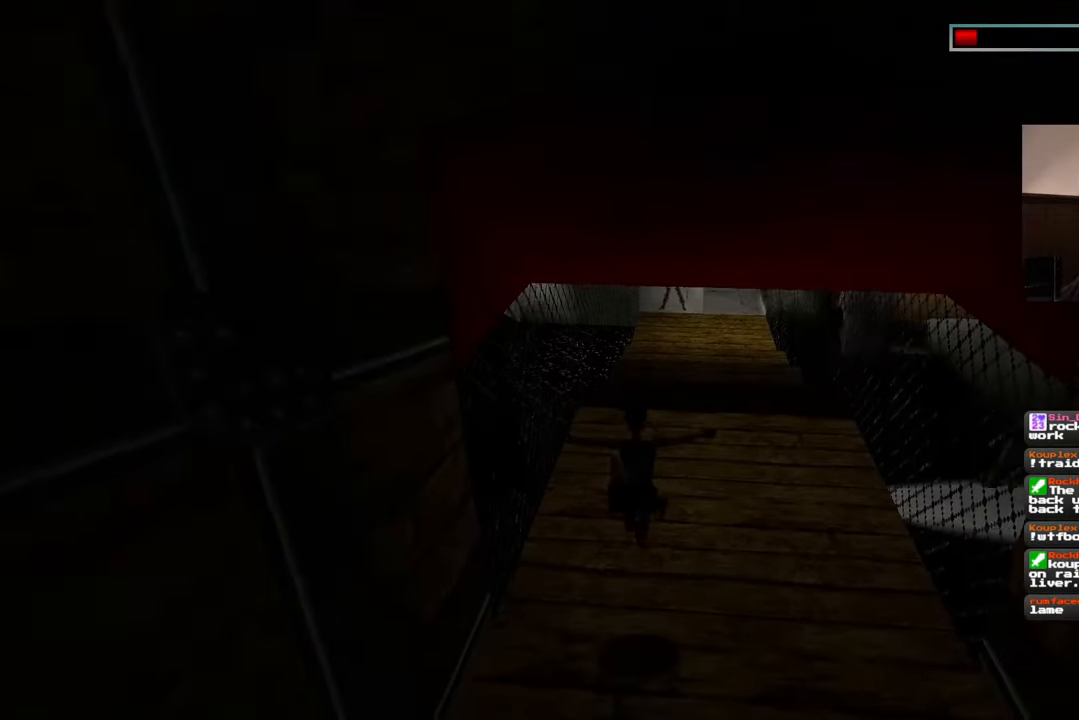
{"buttons": [], "left_stick": "up", "right_stick": "center", "events": []}
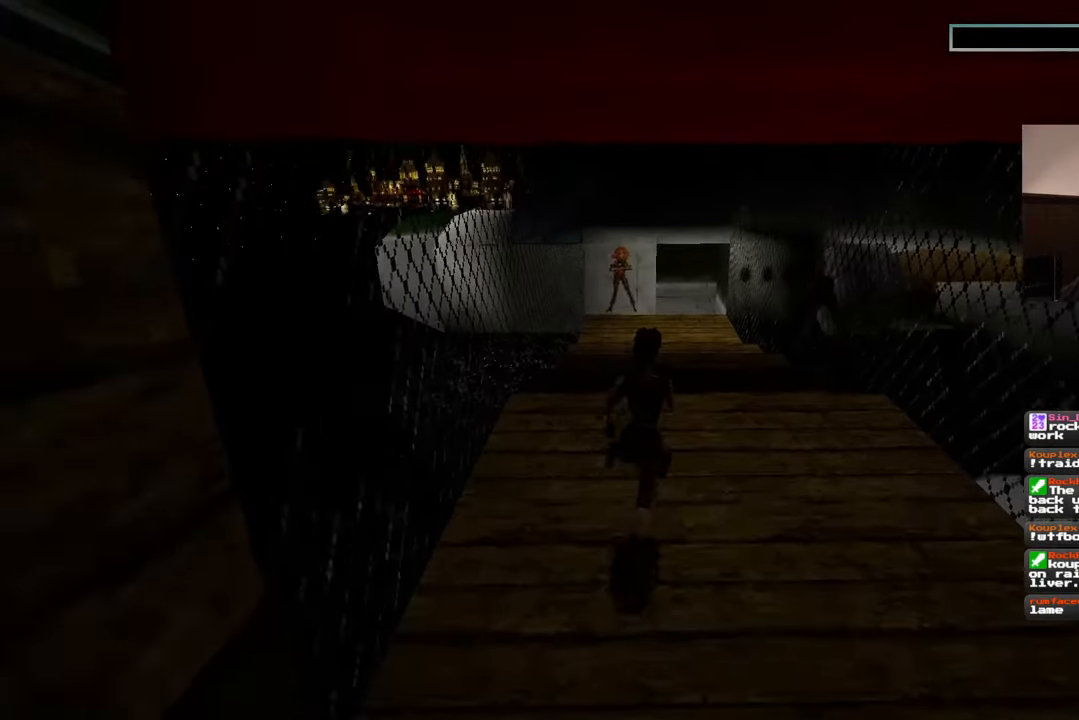
{"buttons": [], "left_stick": "up", "right_stick": "center", "events": []}
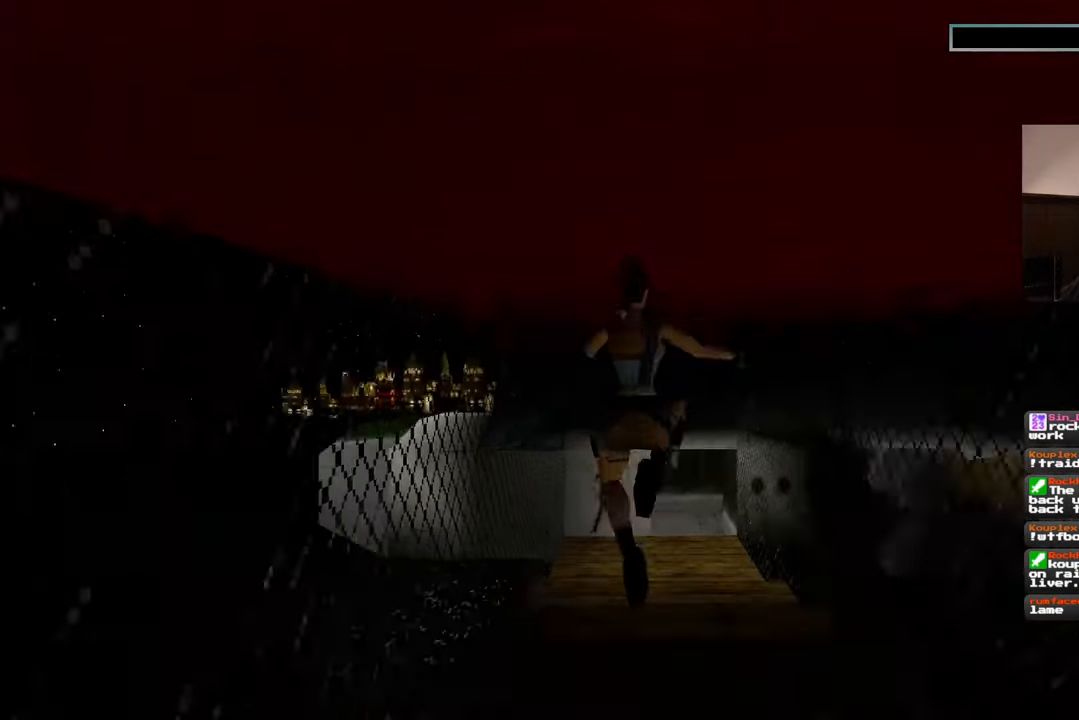
{"buttons": [], "left_stick": "up", "right_stick": "center", "events": []}
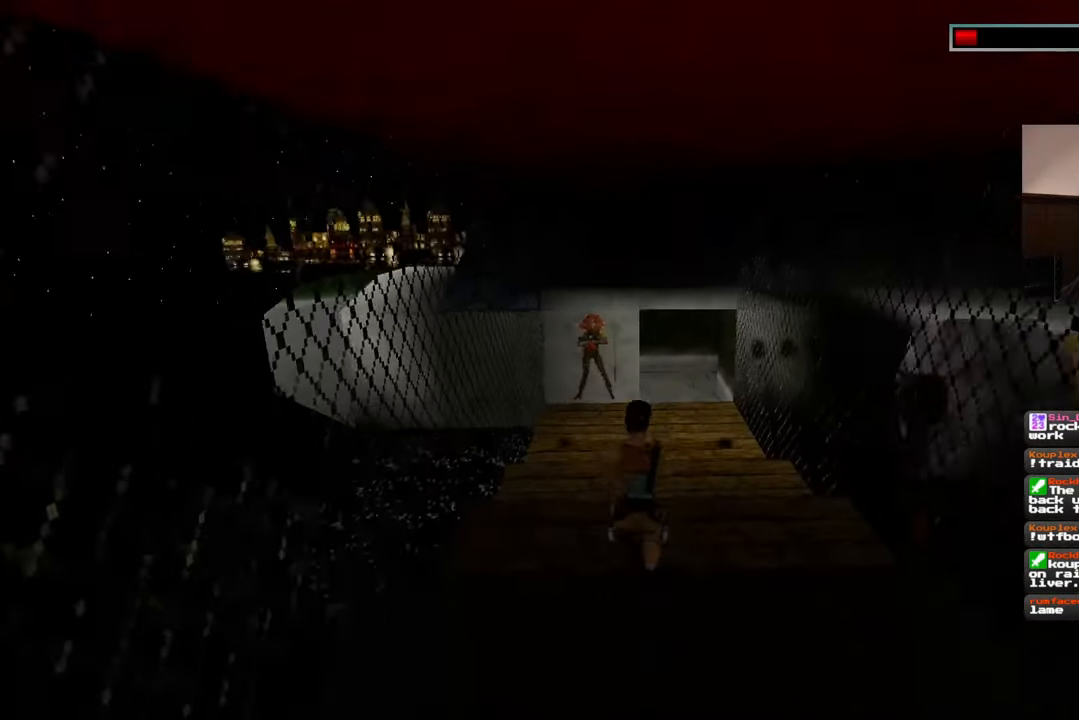
{"buttons": [], "left_stick": "up", "right_stick": "center", "events": []}
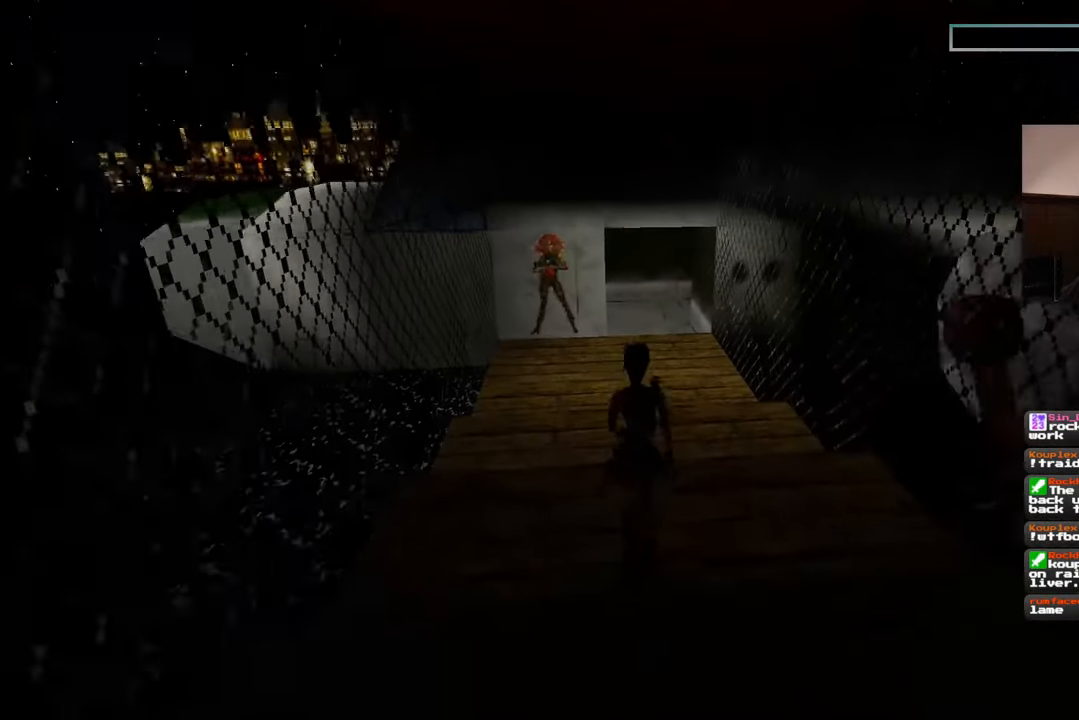
{"buttons": [], "left_stick": "up", "right_stick": "center", "events": []}
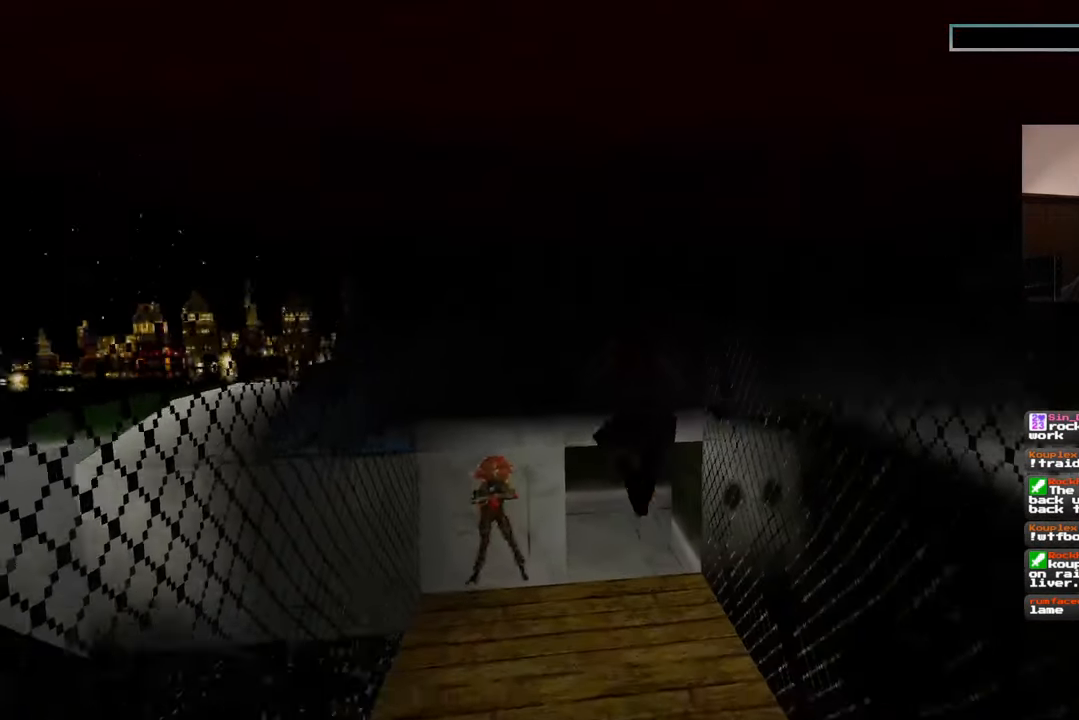
{"buttons": [], "left_stick": "up", "right_stick": "center", "events": []}
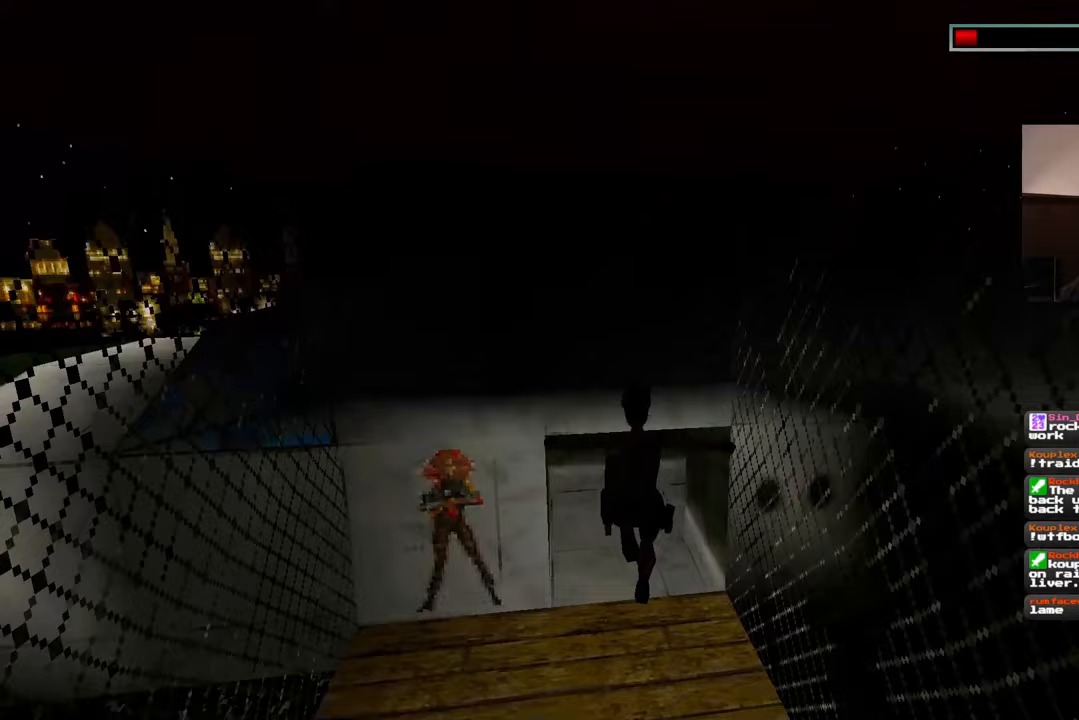
{"buttons": [], "left_stick": "up", "right_stick": "center", "events": []}
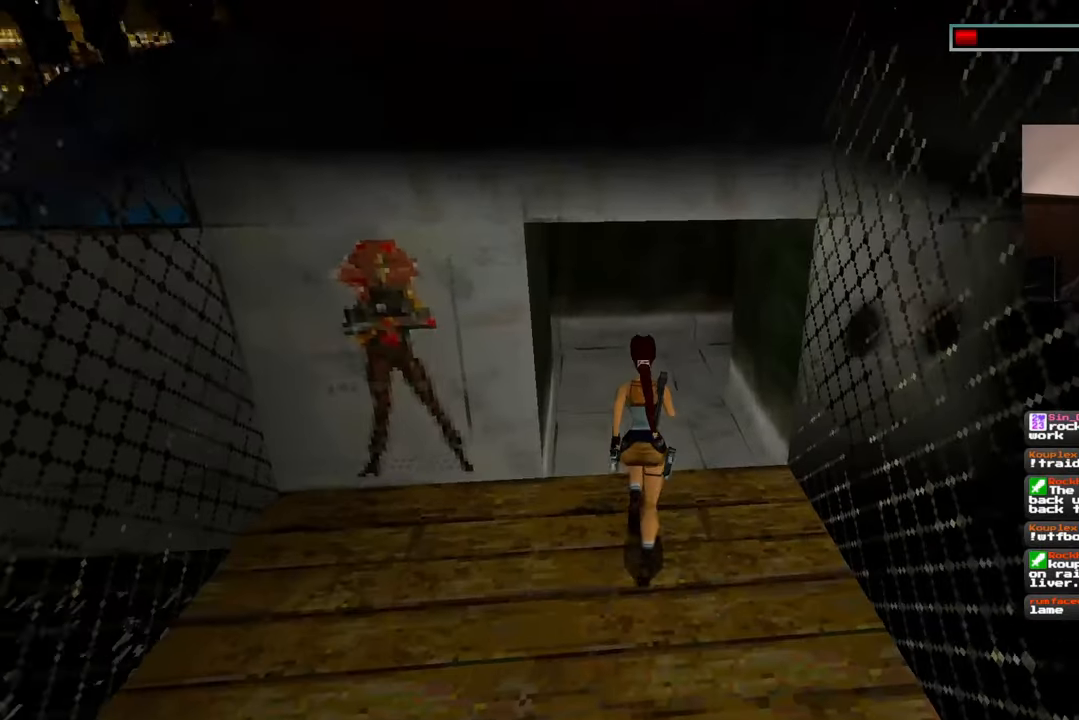
{"buttons": [], "left_stick": "up", "right_stick": "center", "events": []}
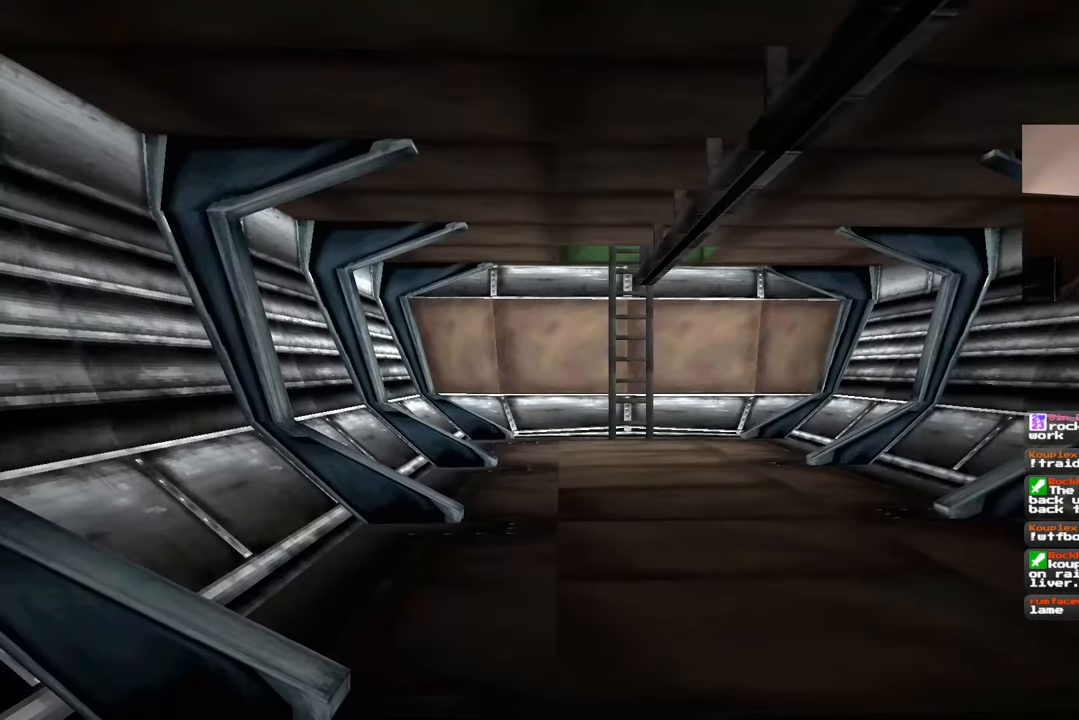
{"buttons": [], "left_stick": "center", "right_stick": "center", "events": [[233, "left_stick", "center"]]}